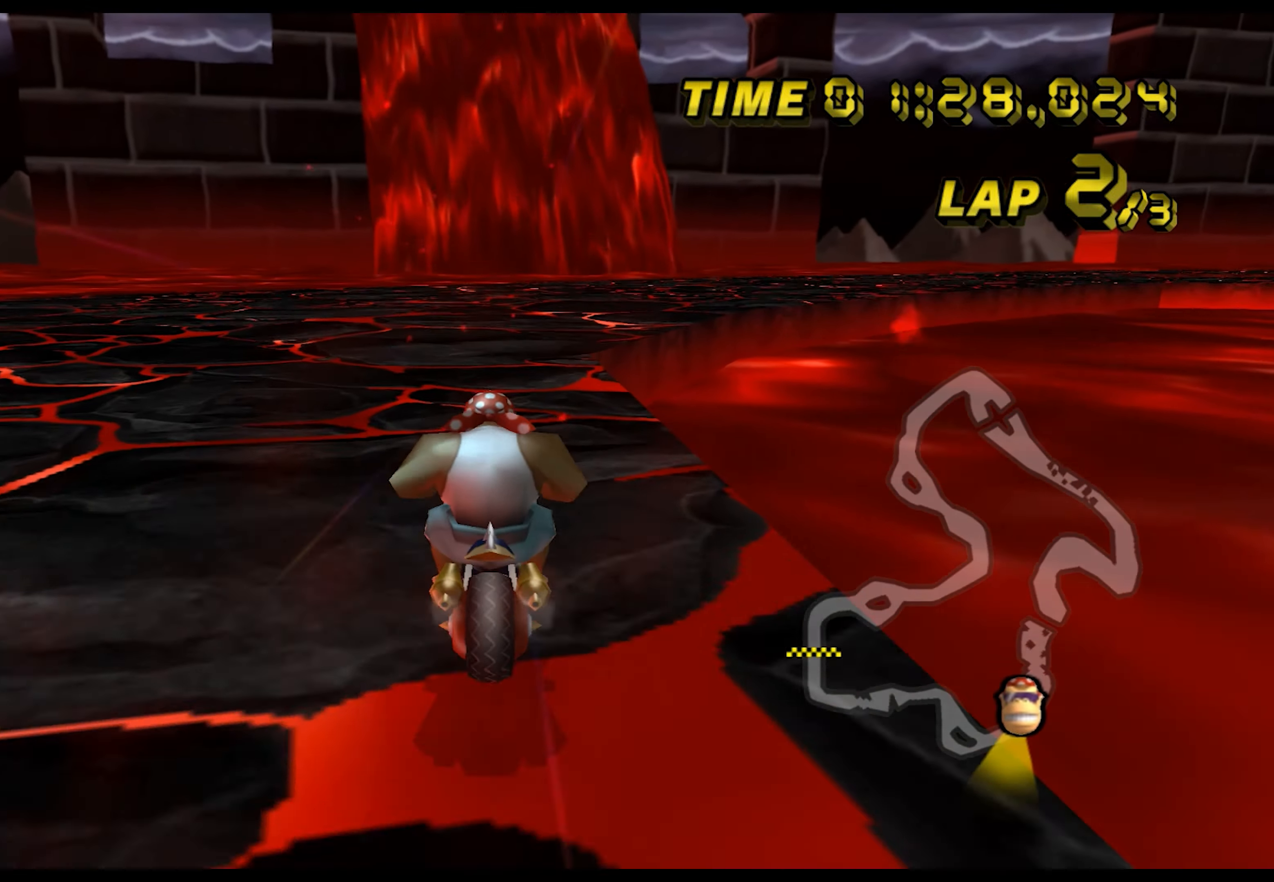
Gameplay with a controller (Nintendo layout); each line is a JSON object with the inputs held at the frame after it. "events" lists button and stick changes between this image and that frame as [ms after this image, input, new state], when the widget could be followed in between. Not read: L1 L3 R3 X Y Z.
{"buttons": ["A", "B"], "left_stick": "down-left", "events": [[417, "left_stick", "down-left"]]}
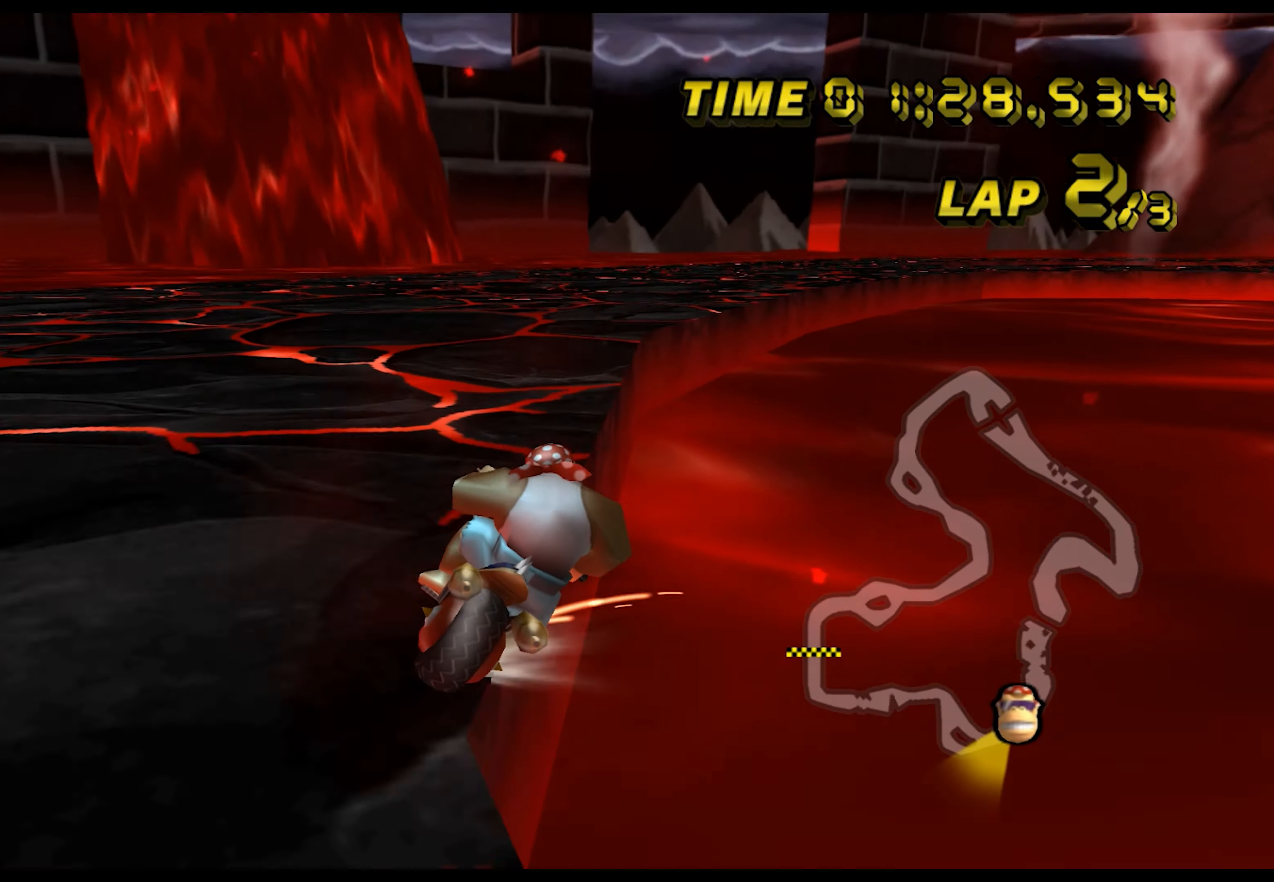
{"buttons": ["A", "B"], "left_stick": "down-right", "events": [[367, "left_stick", "down-right"]]}
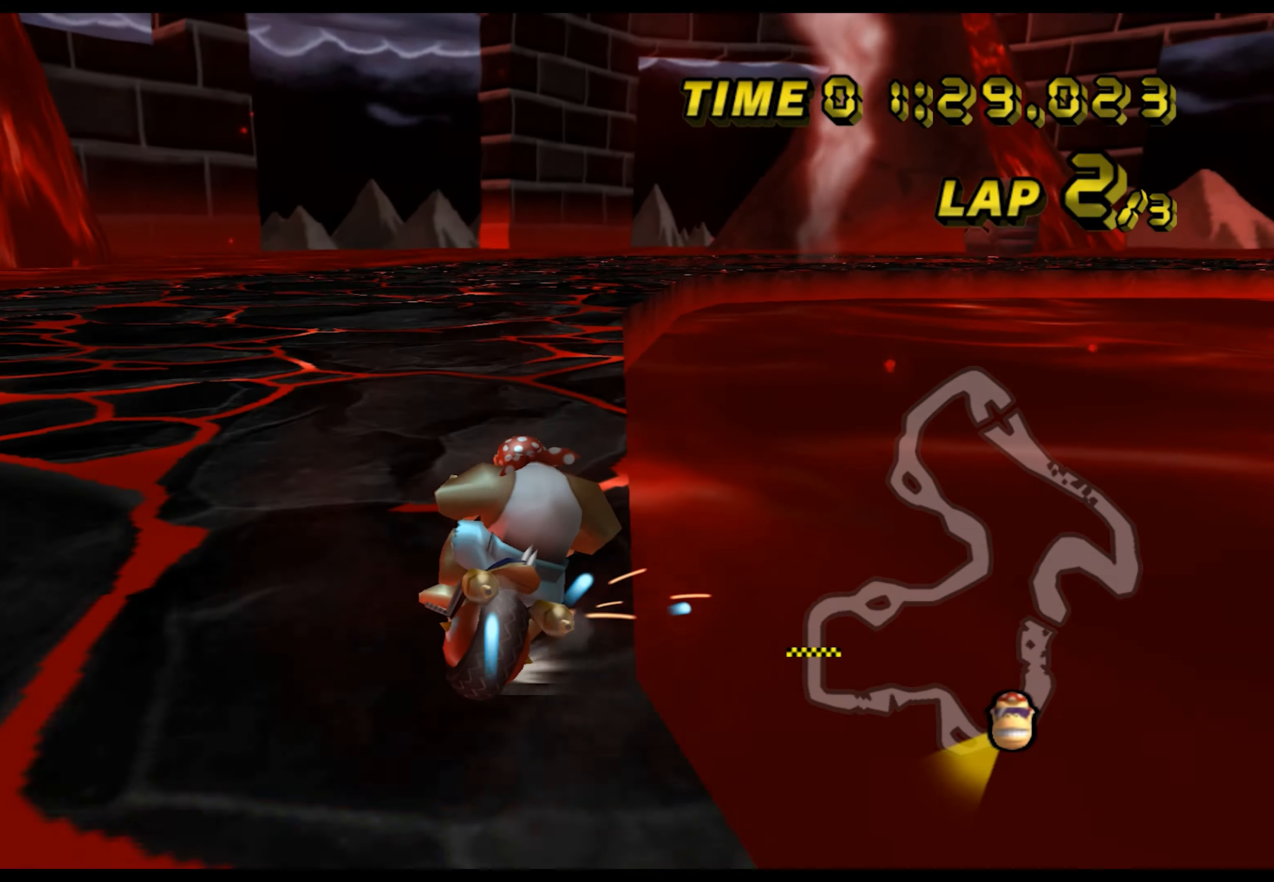
{"buttons": ["A"], "left_stick": "left", "events": [[267, "B", "up"], [267, "left_stick", "down-left"], [317, "left_stick", "left"]]}
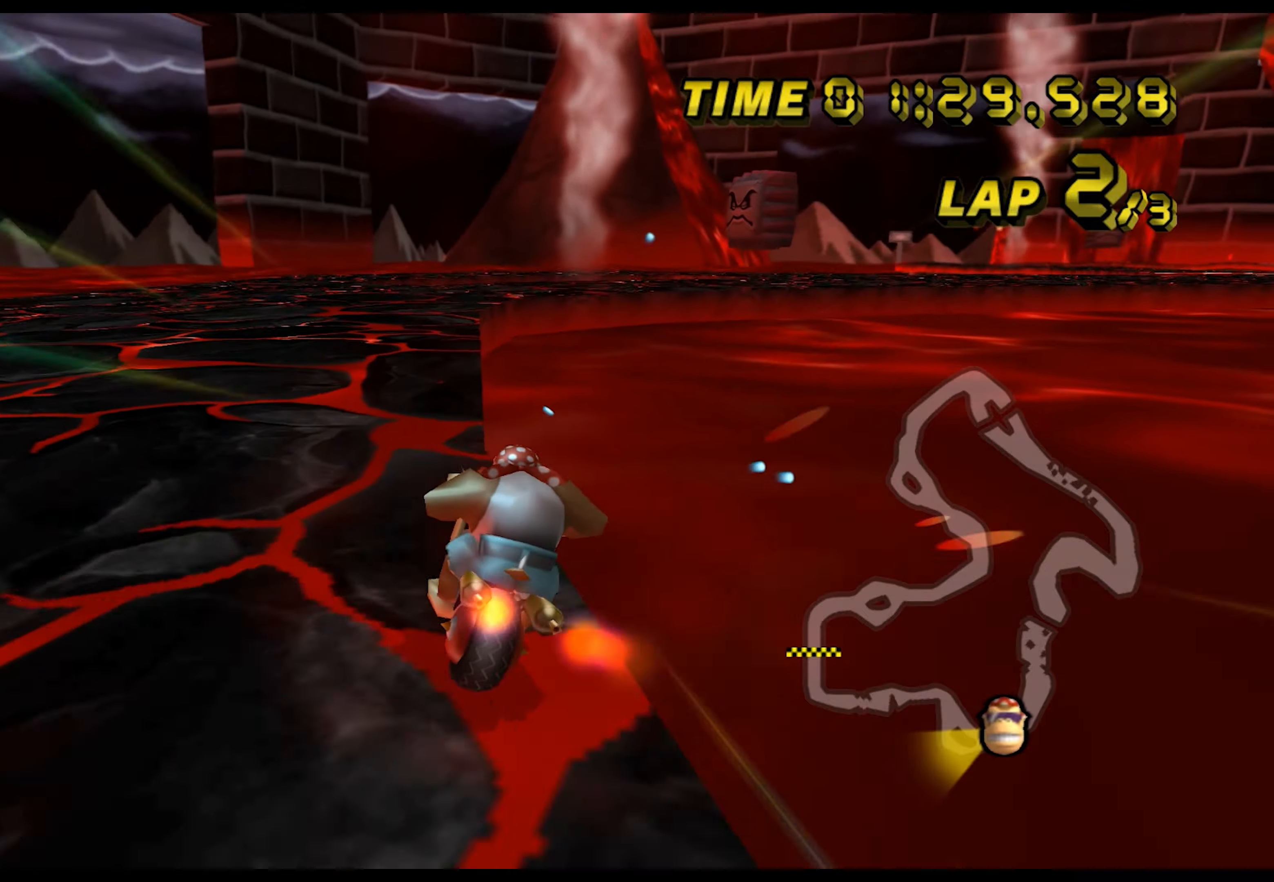
{"buttons": ["A", "B"], "left_stick": "up-right", "events": [[100, "left_stick", "center"], [267, "B", "down"], [417, "left_stick", "up-right"]]}
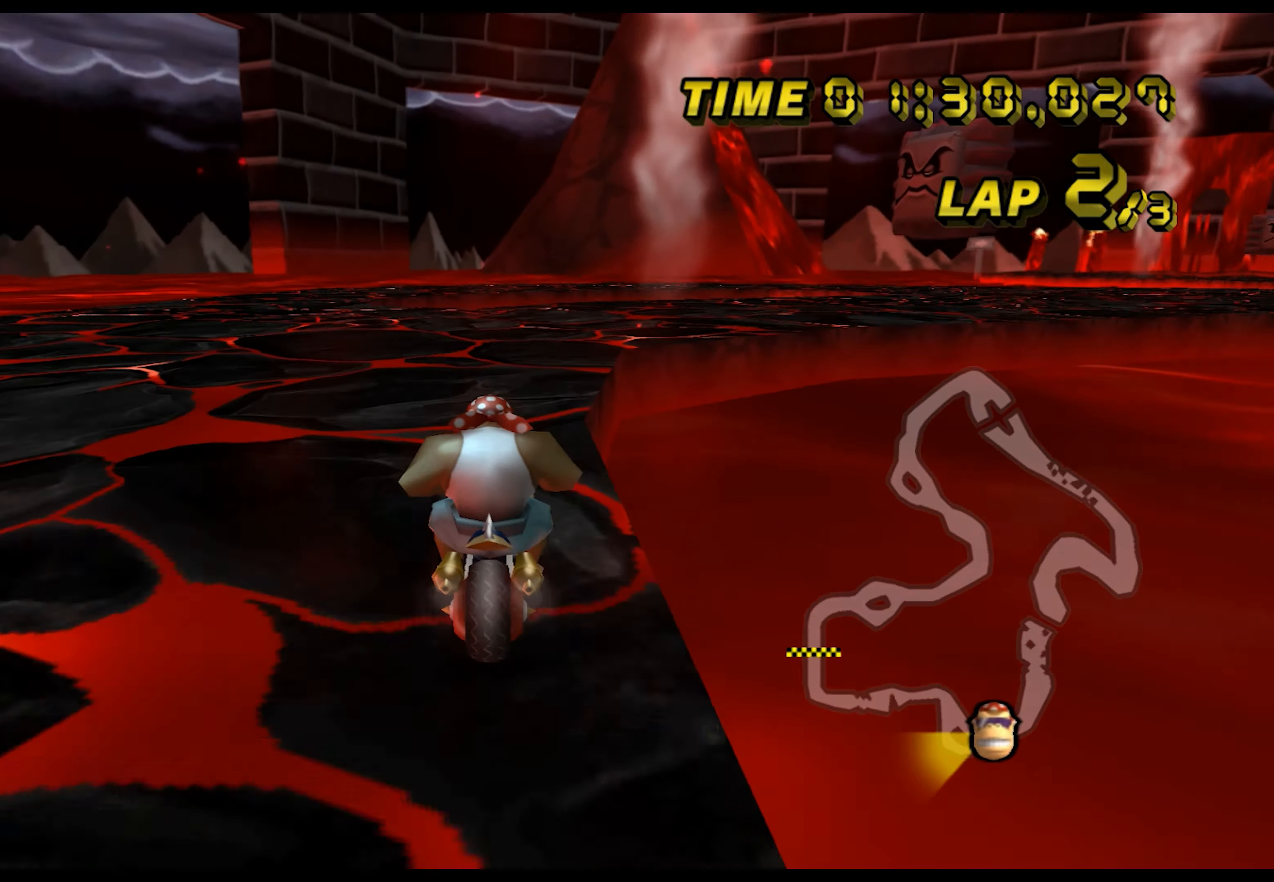
{"buttons": ["A", "B"], "left_stick": "up-right", "events": []}